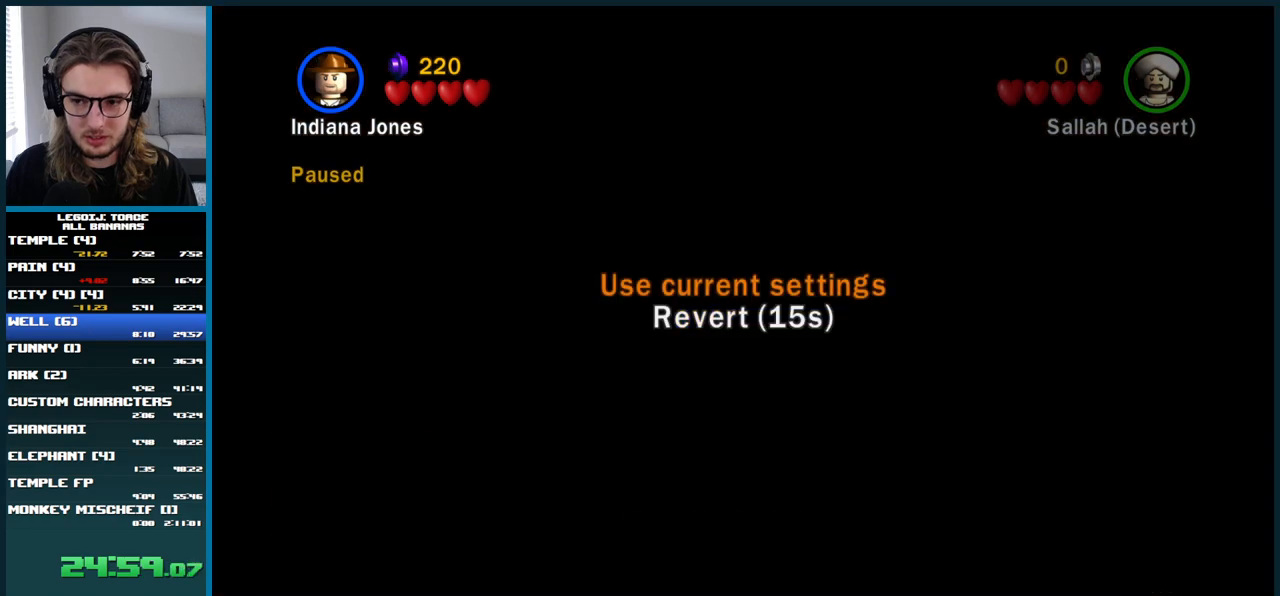
Gameplay with a controller (Xbox layout); each line is a JSON object with the inputs held at the frame after it. "button_events" lists button changes between this image and that frame as [ms after this image, input, new state], when the widget could be followed in between (sticks are given only as held states). Not read: L3 R3.
{"buttons": [], "left_stick": "left", "right_stick": "center", "button_events": [[50, "START", "down"], [217, "START", "up"]]}
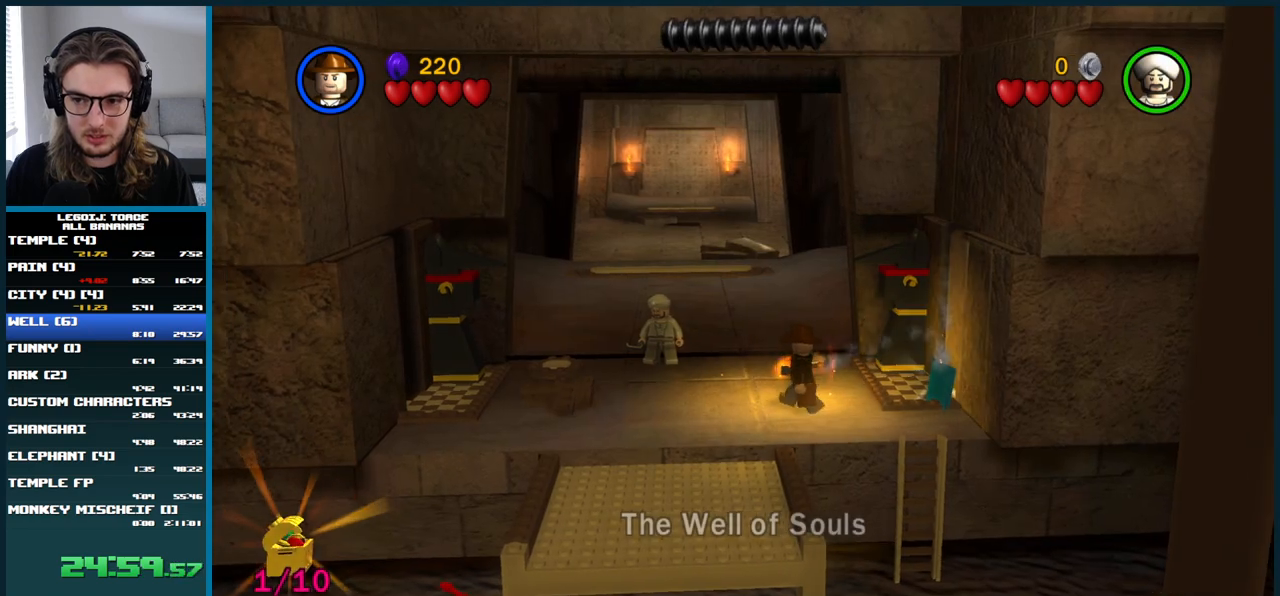
{"buttons": [], "left_stick": "up", "right_stick": "center", "button_events": []}
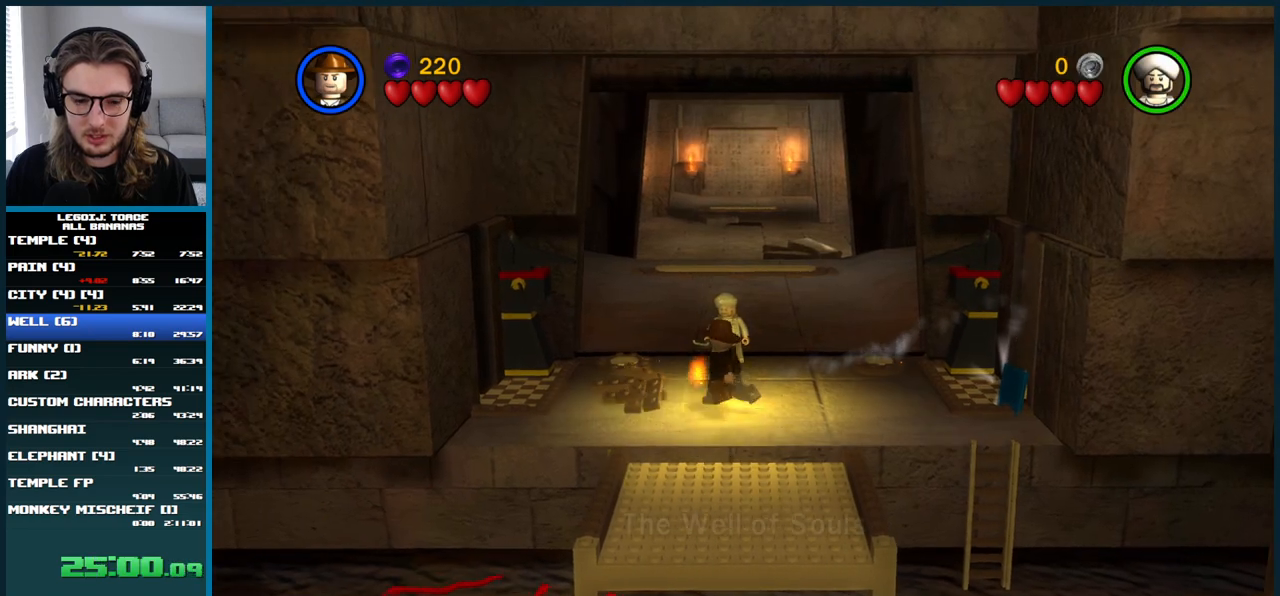
{"buttons": [], "left_stick": "down-left", "right_stick": "center", "button_events": []}
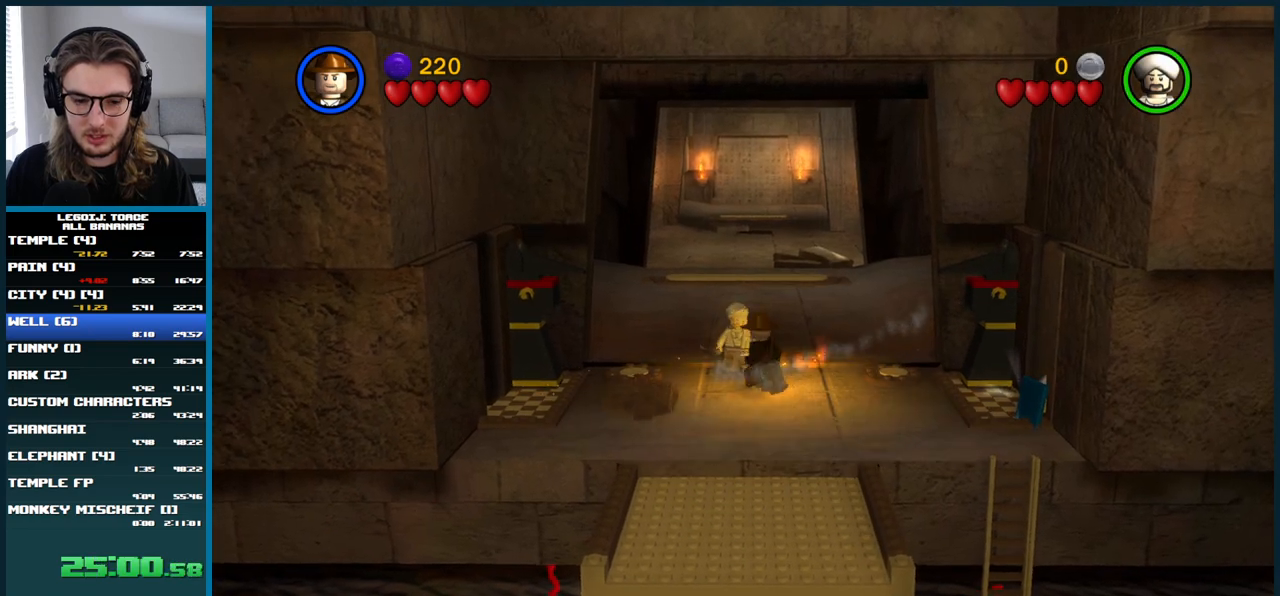
{"buttons": [], "left_stick": "right", "right_stick": "center", "button_events": []}
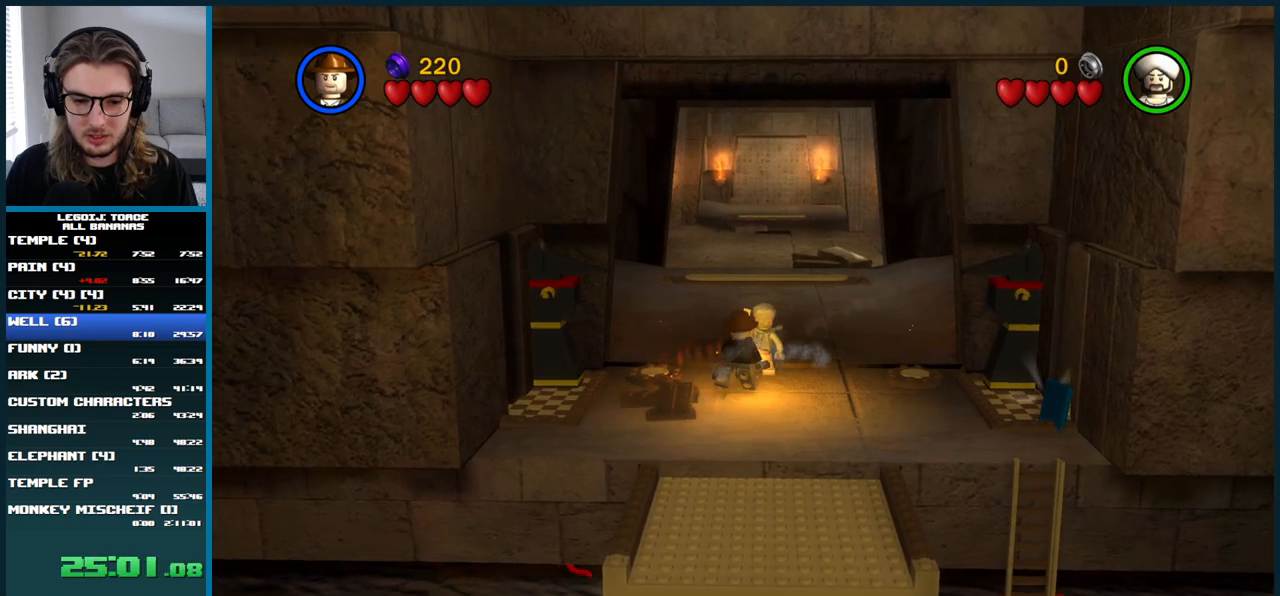
{"buttons": [], "left_stick": "right", "right_stick": "center", "button_events": []}
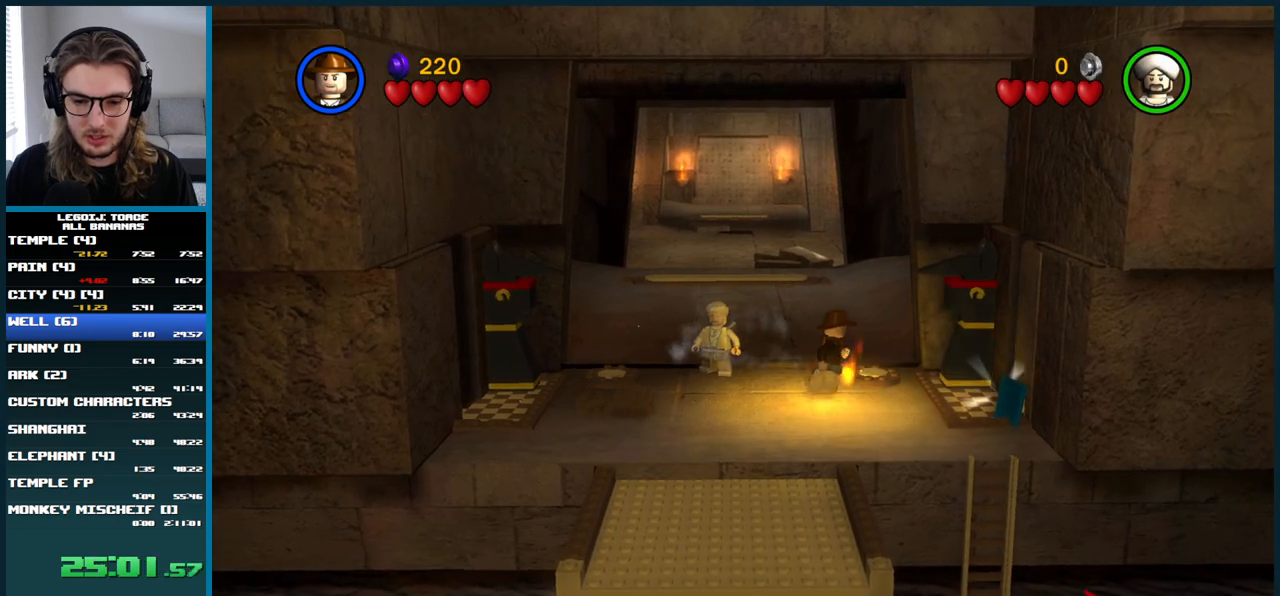
{"buttons": [], "left_stick": "center", "right_stick": "center", "button_events": []}
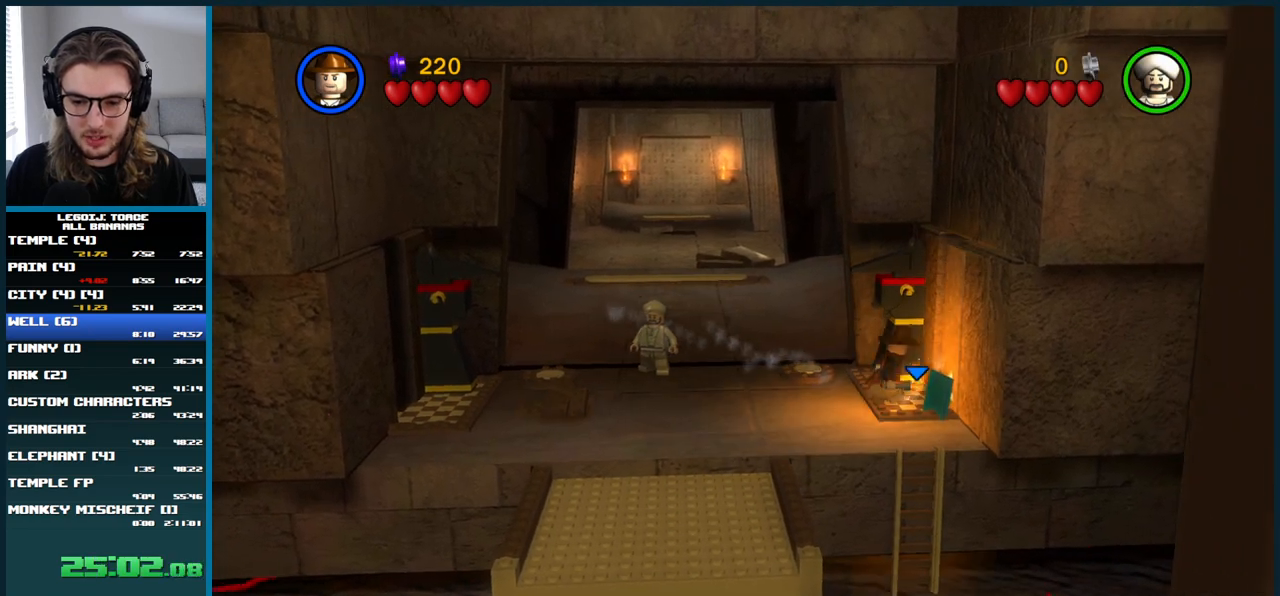
{"buttons": [], "left_stick": "center", "right_stick": "center", "button_events": [[33, "B", "down"], [183, "B", "up"]]}
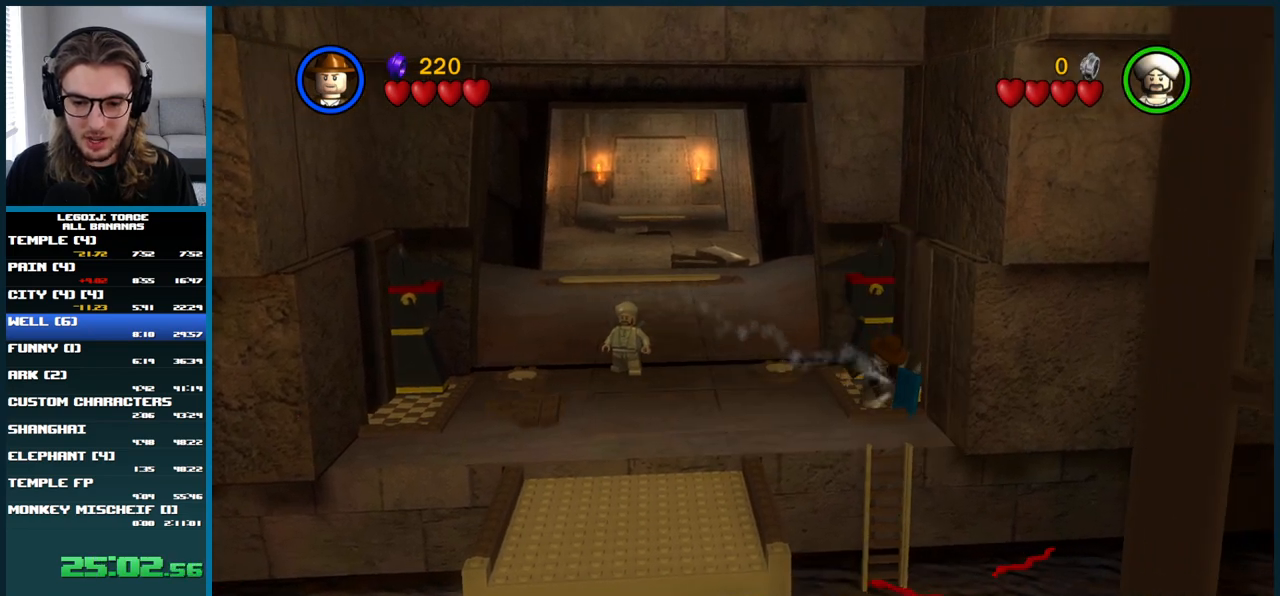
{"buttons": [], "left_stick": "left", "right_stick": "center", "button_events": []}
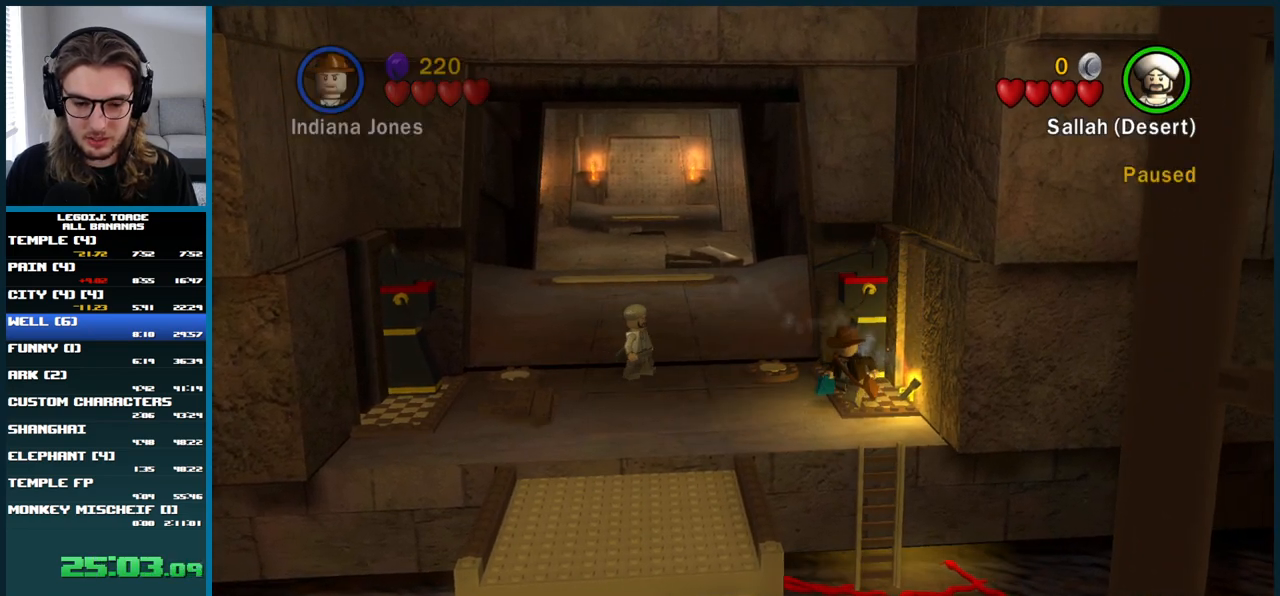
{"buttons": [], "left_stick": "left", "right_stick": "center", "button_events": []}
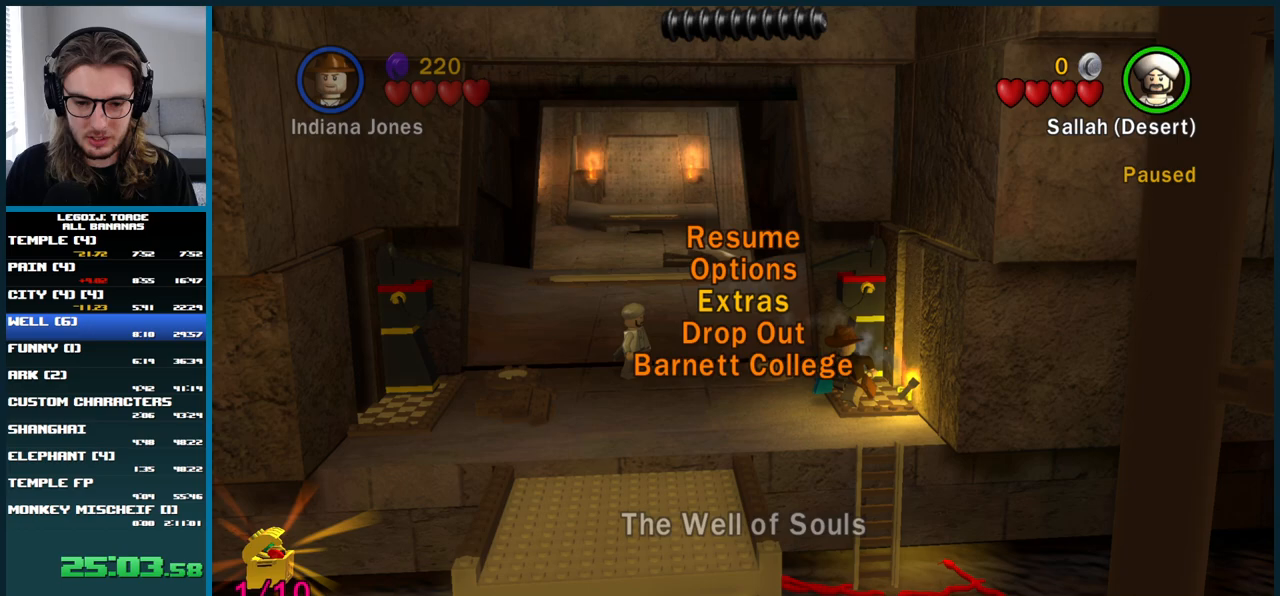
{"buttons": [], "left_stick": "left", "right_stick": "center", "button_events": []}
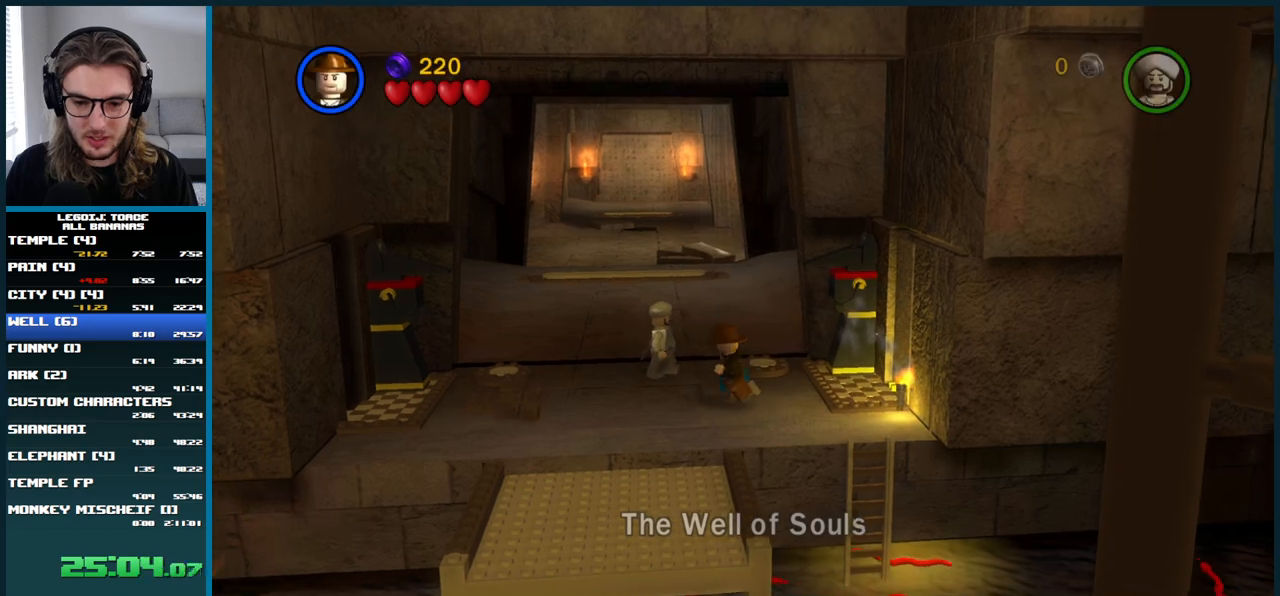
{"buttons": ["Y"], "left_stick": "down-right", "right_stick": "center", "button_events": [[467, "Y", "down"]]}
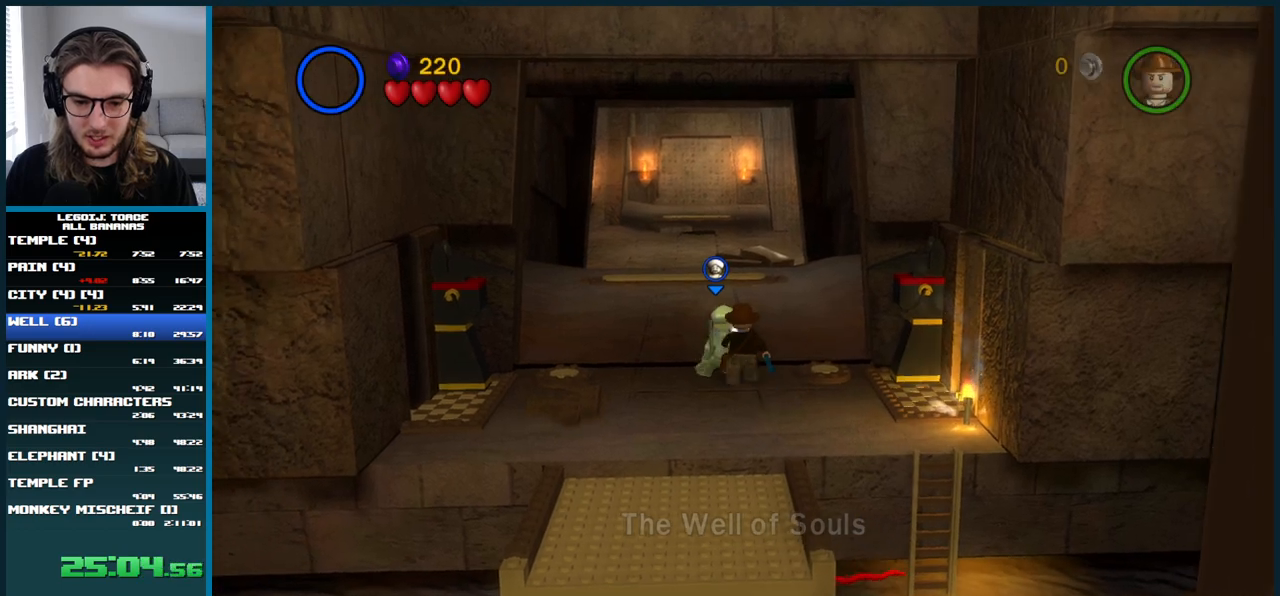
{"buttons": [], "left_stick": "right", "right_stick": "center", "button_events": [[100, "Y", "up"]]}
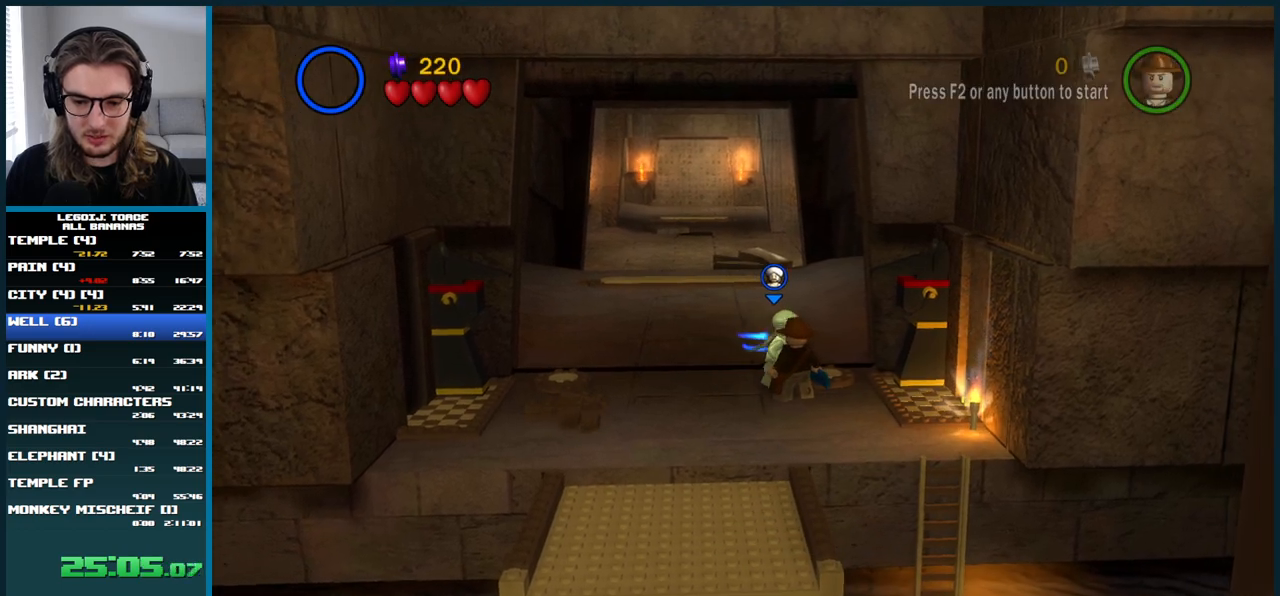
{"buttons": [], "left_stick": "down-right", "right_stick": "center", "button_events": []}
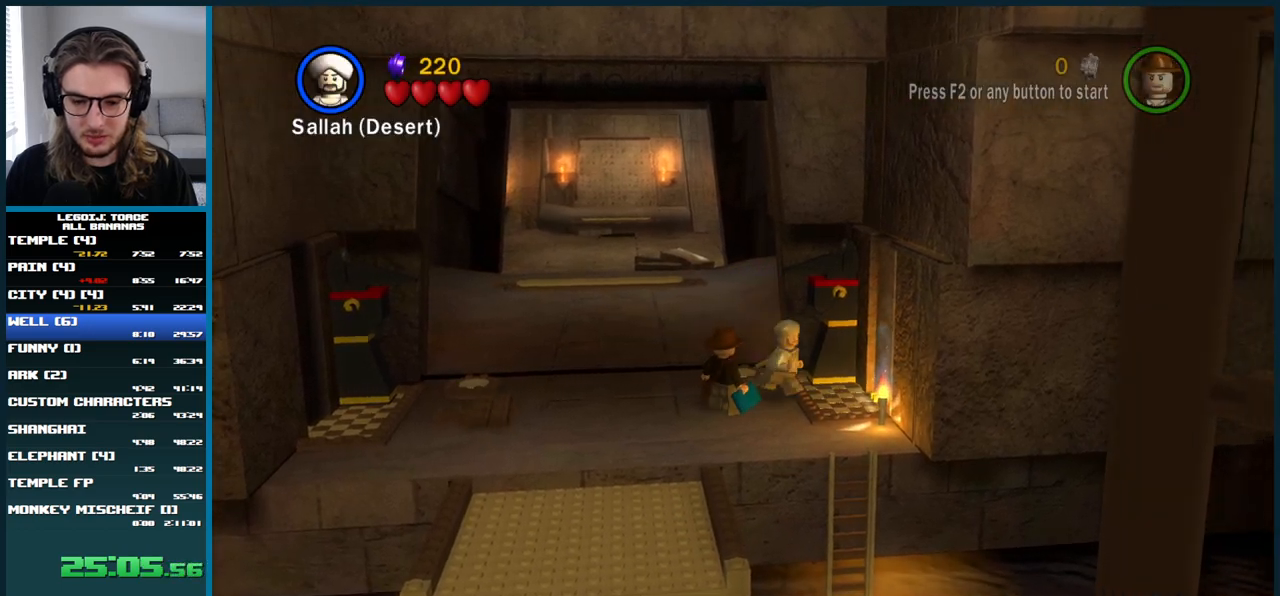
{"buttons": [], "left_stick": "center", "right_stick": "center", "button_events": [[250, "B", "down"], [383, "B", "up"]]}
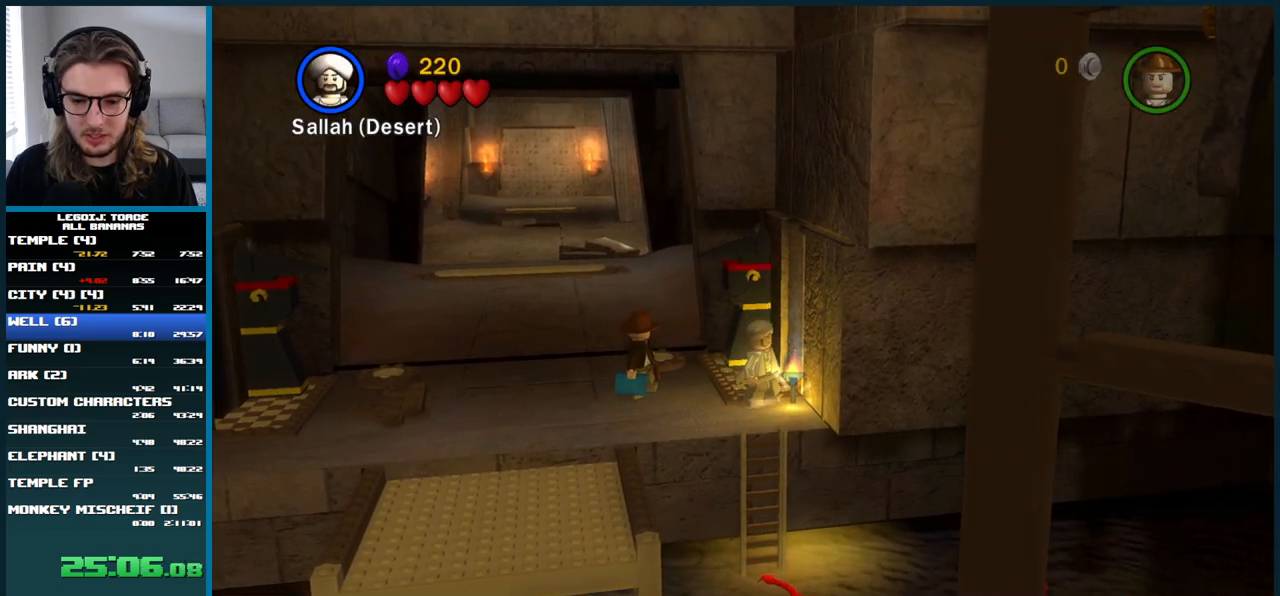
{"buttons": [], "left_stick": "up-left", "right_stick": "center", "button_events": []}
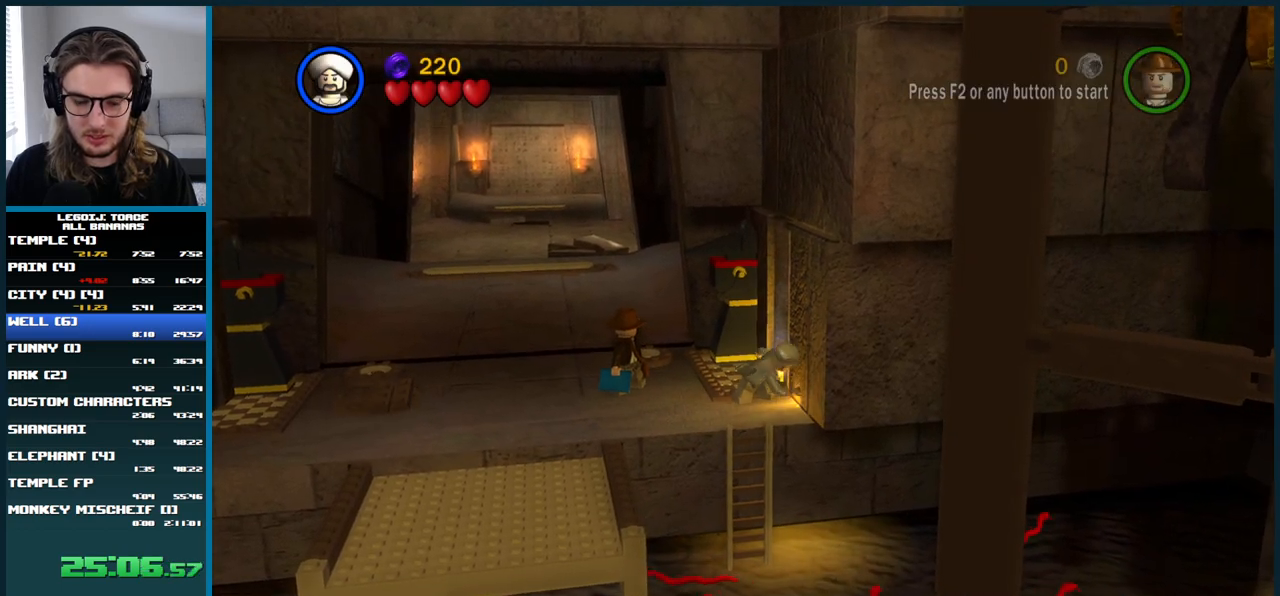
{"buttons": [], "left_stick": "up-left", "right_stick": "center", "button_events": []}
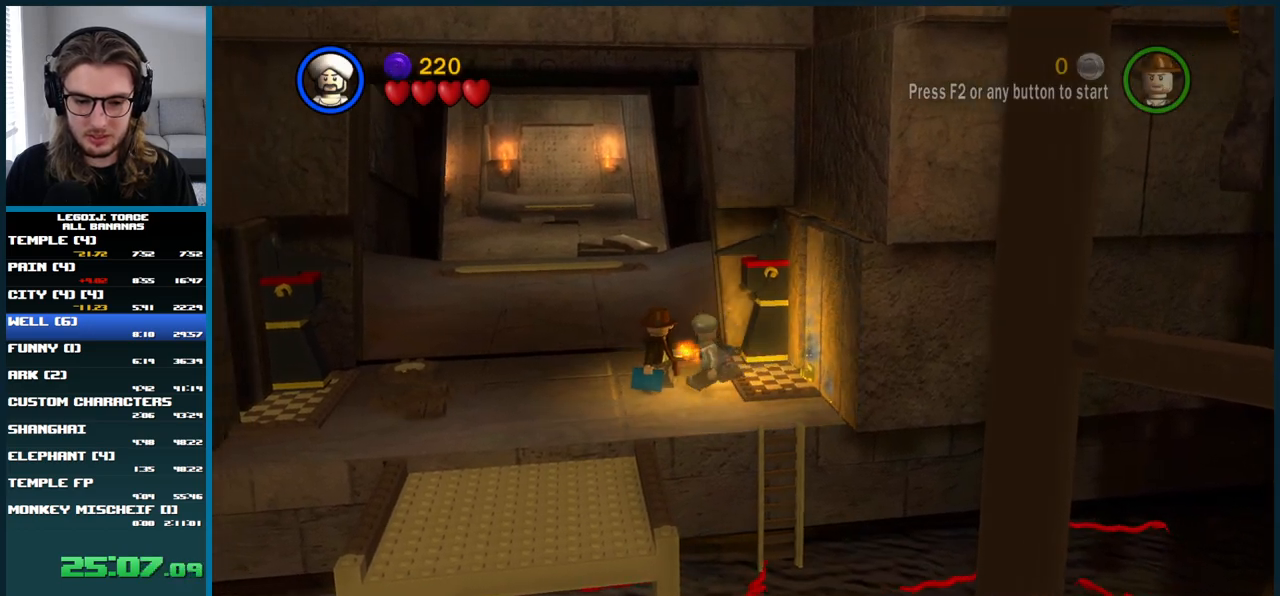
{"buttons": [], "left_stick": "left", "right_stick": "center", "button_events": [[17, "A", "down"], [400, "A", "up"]]}
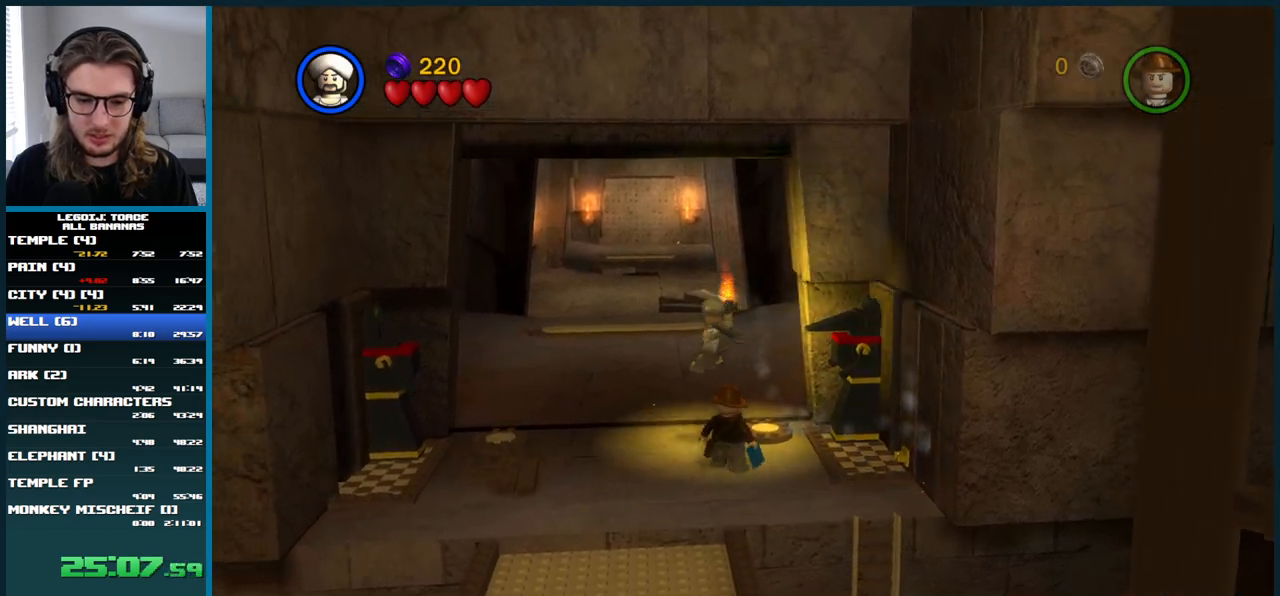
{"buttons": [], "left_stick": "up", "right_stick": "center", "button_events": []}
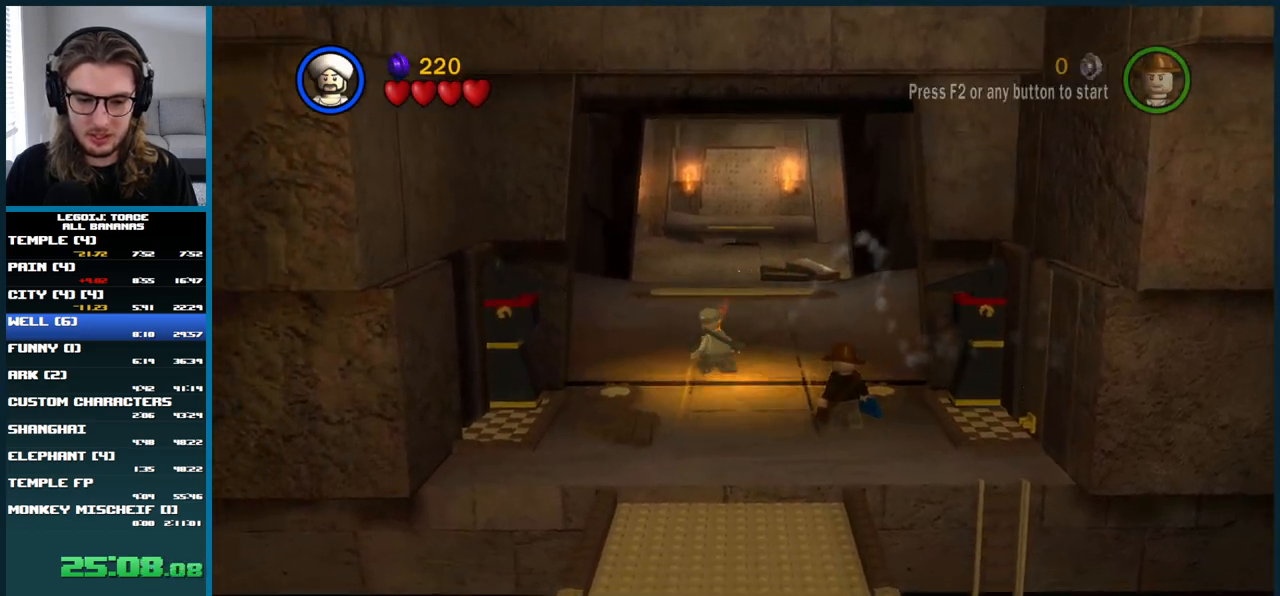
{"buttons": [], "left_stick": "up-left", "right_stick": "center", "button_events": [[83, "Y", "down"], [233, "Y", "up"]]}
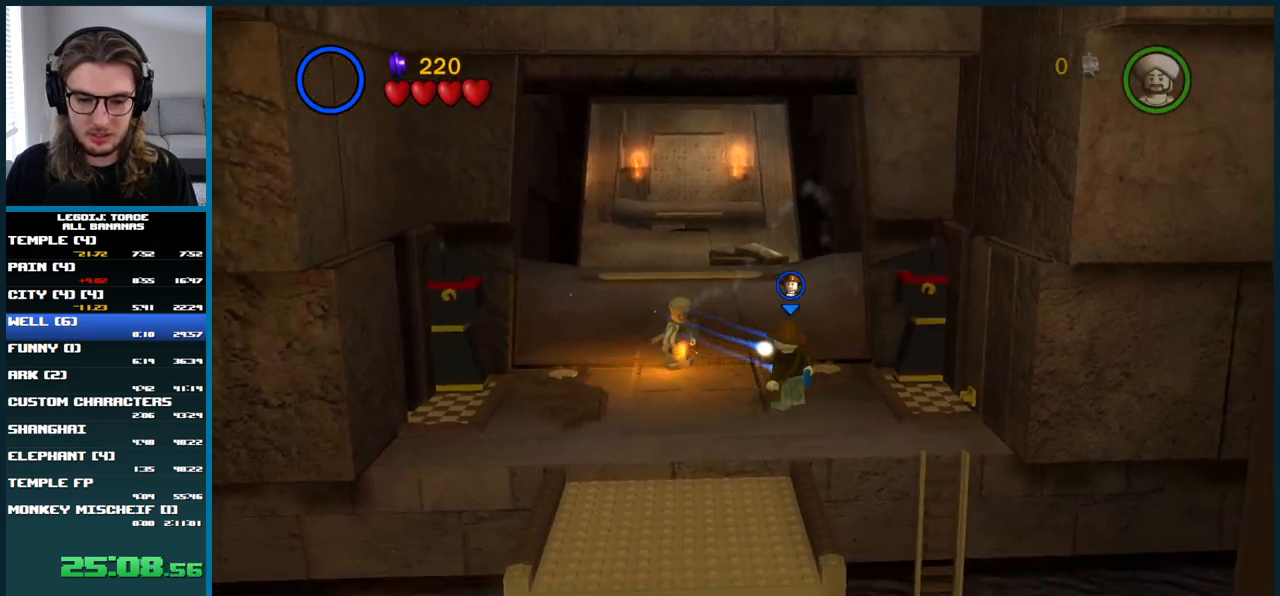
{"buttons": [], "left_stick": "left", "right_stick": "center", "button_events": []}
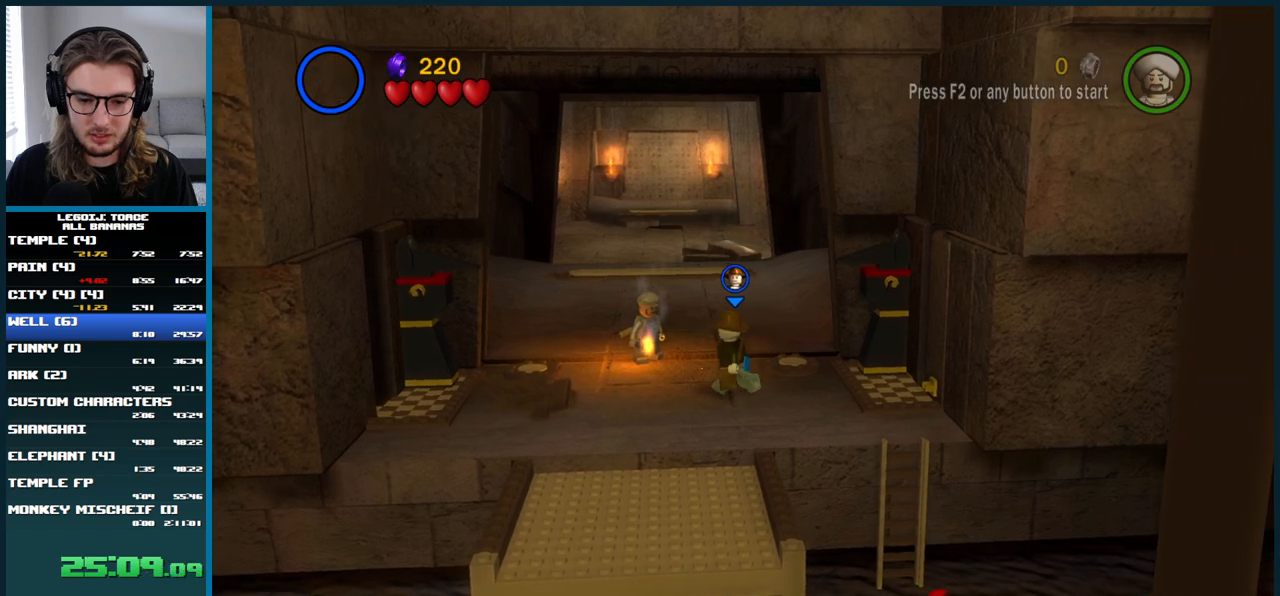
{"buttons": [], "left_stick": "up", "right_stick": "center", "button_events": []}
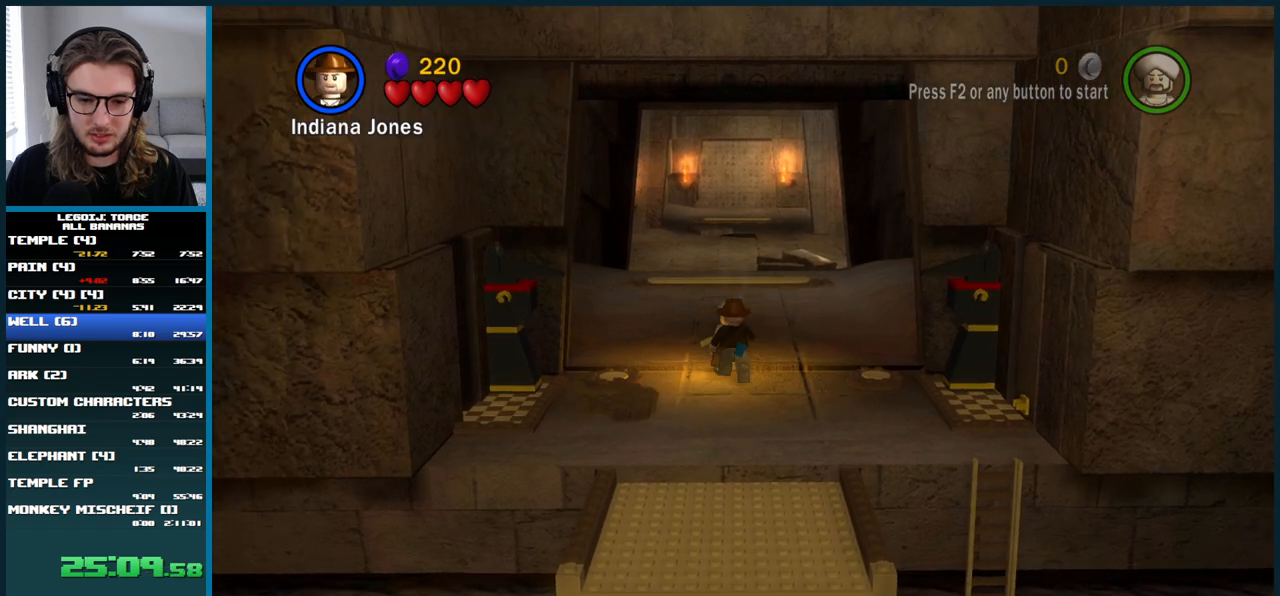
{"buttons": [], "left_stick": "up-left", "right_stick": "center", "button_events": []}
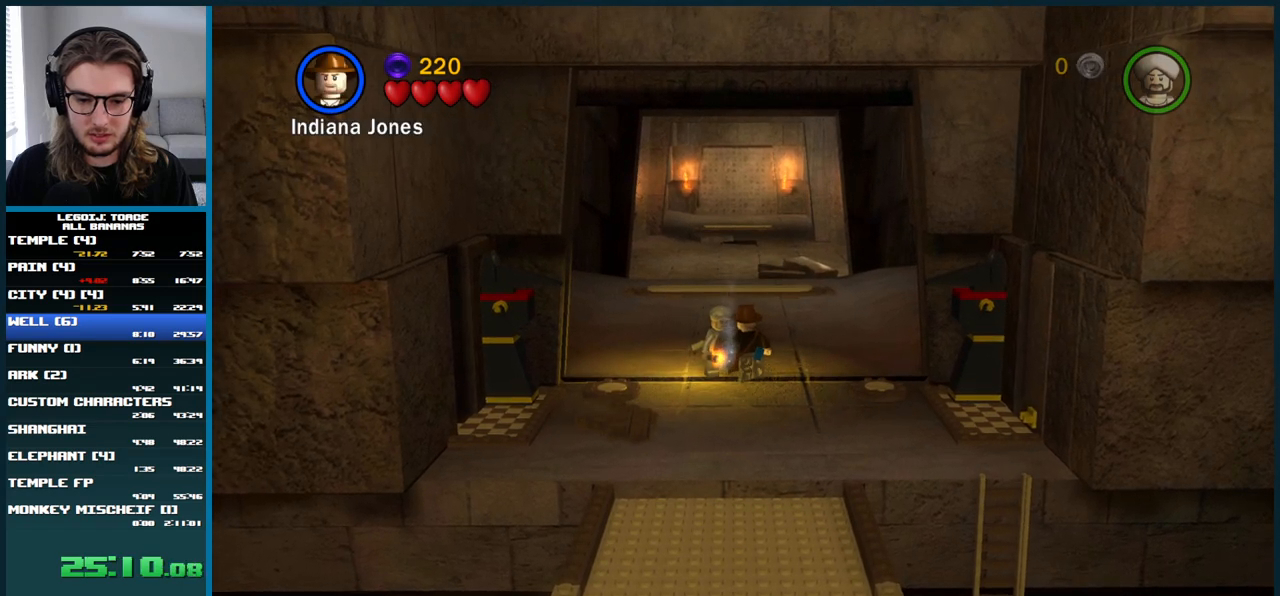
{"buttons": [], "left_stick": "up-left", "right_stick": "center", "button_events": []}
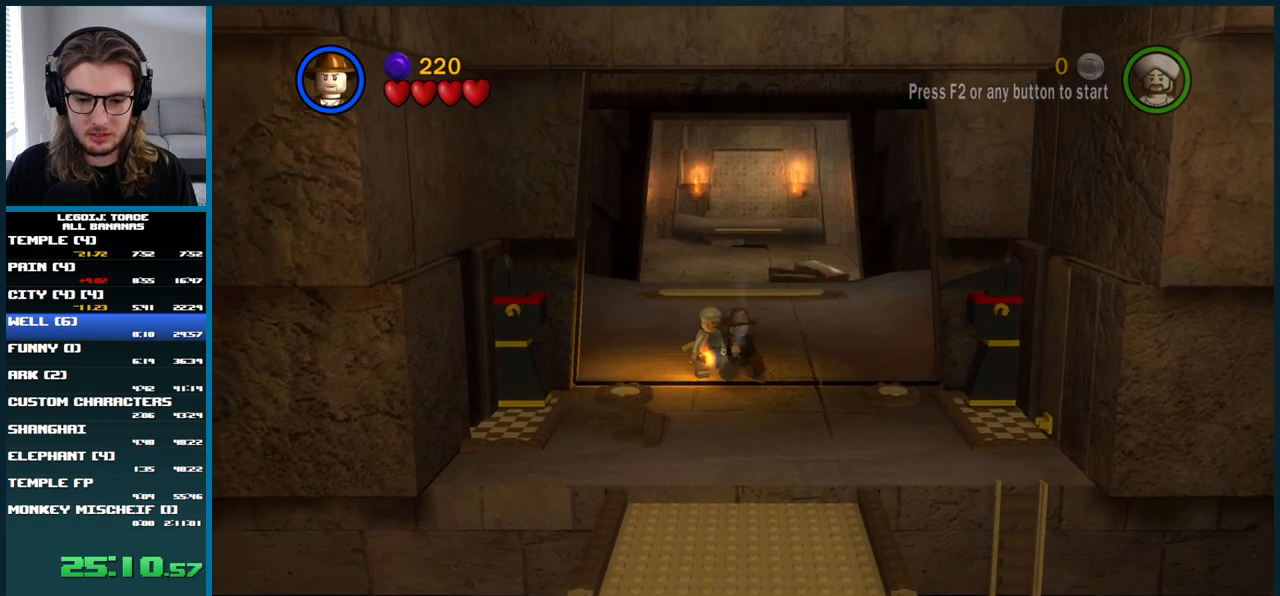
{"buttons": [], "left_stick": "center", "right_stick": "center", "button_events": []}
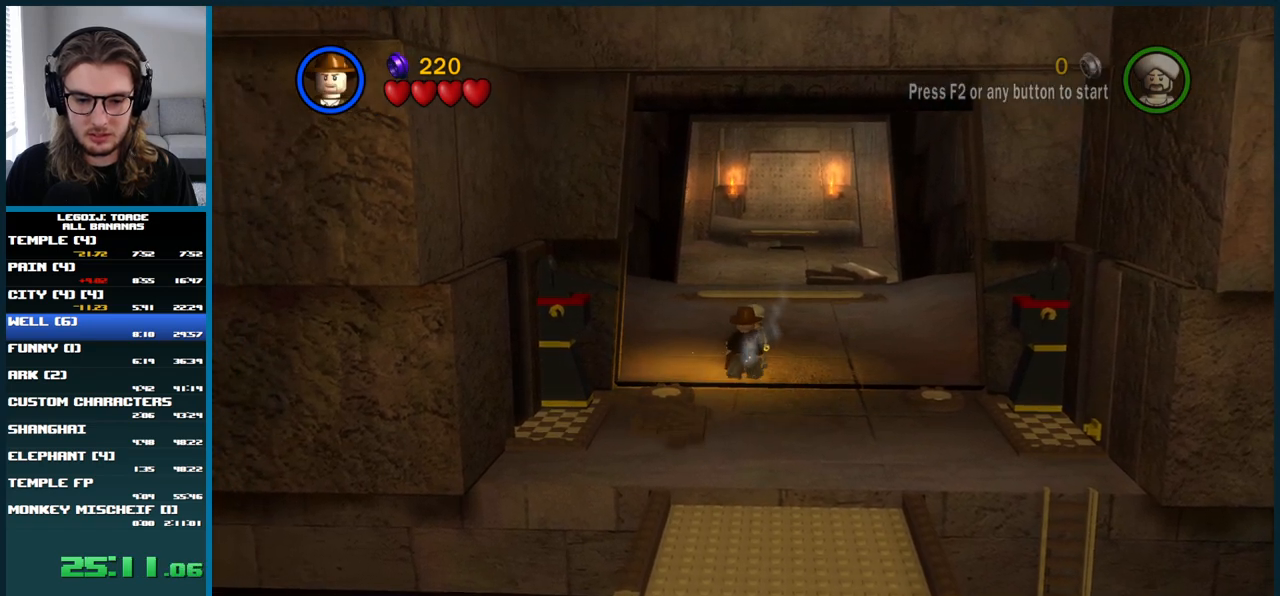
{"buttons": [], "left_stick": "down", "right_stick": "center", "button_events": []}
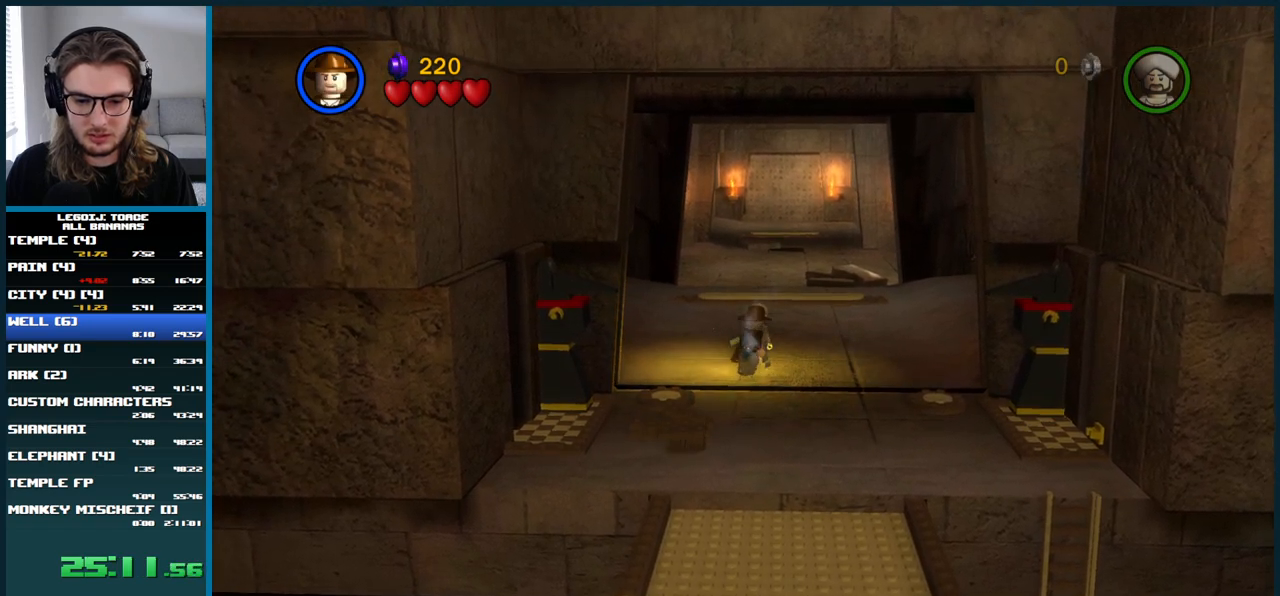
{"buttons": [], "left_stick": "center", "right_stick": "center", "button_events": []}
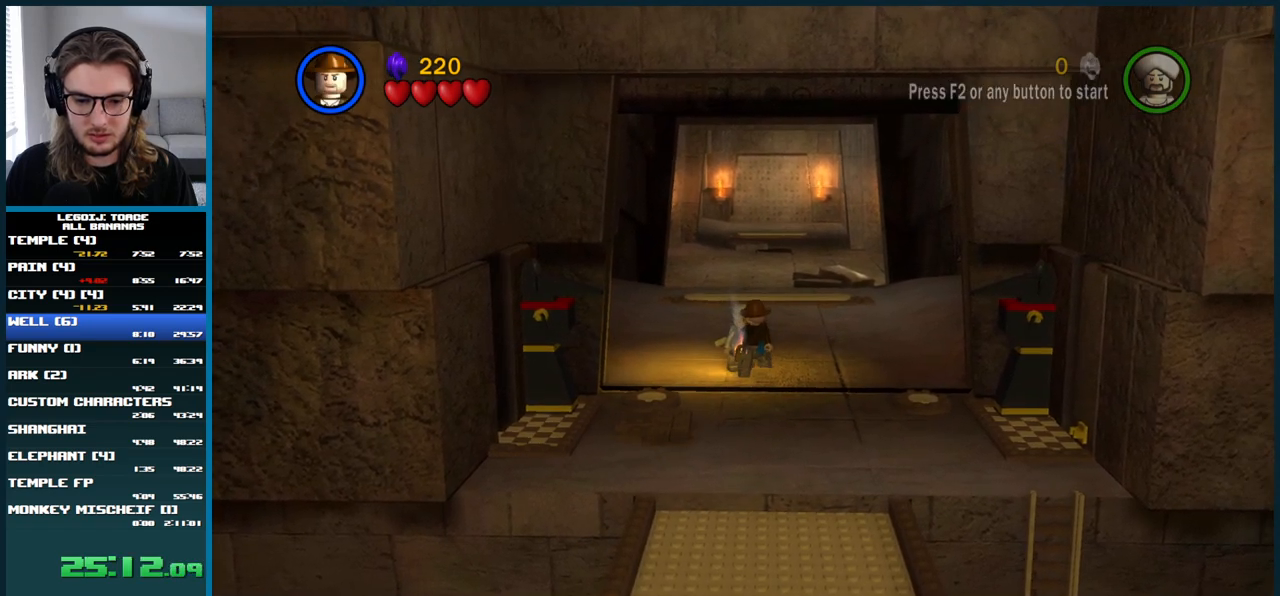
{"buttons": [], "left_stick": "down", "right_stick": "center", "button_events": [[33, "X", "down"], [200, "X", "up"]]}